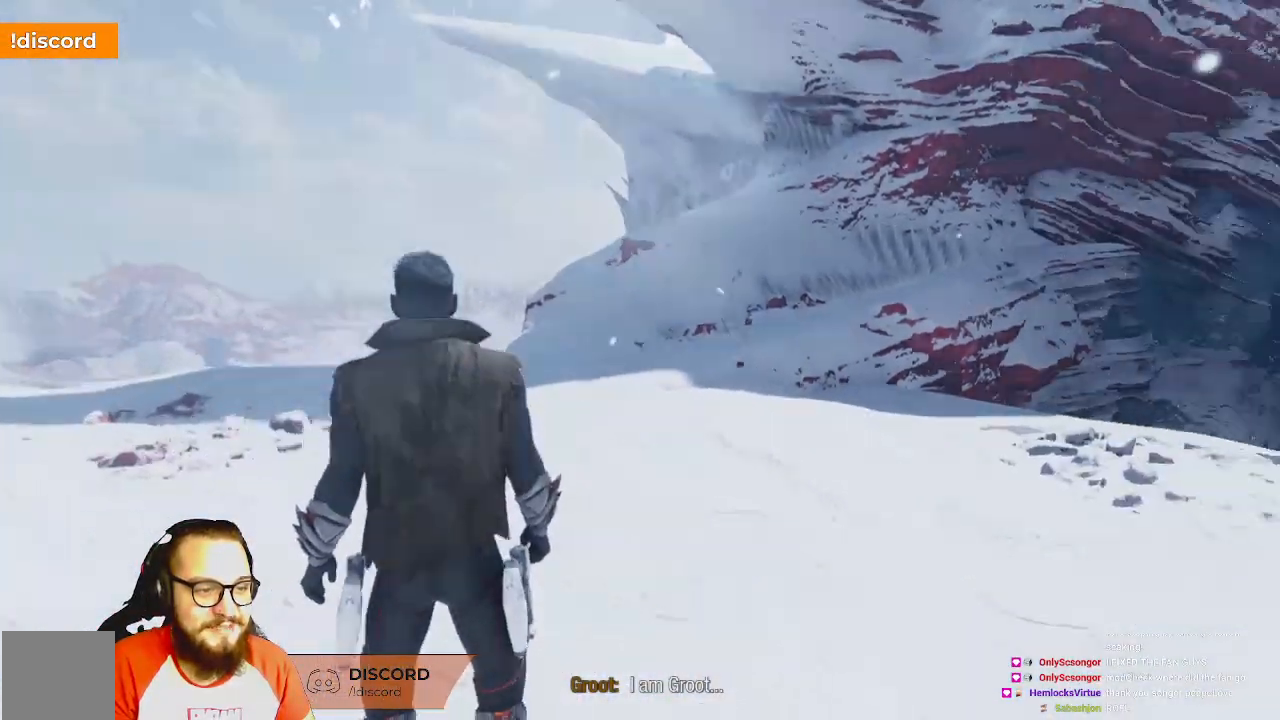
Gameplay with a controller (Xbox layout); each line is a JSON object with the inputs held at the frame after it (dt_ms = milliseconds from this image to that frame). "events" lists button and stick changes between this image and that frame as [ms after this image, input, new state], when the widget could be followed in between.
{"dt_ms": 500, "buttons": [], "left_stick": "up", "right_stick": "right", "events": []}
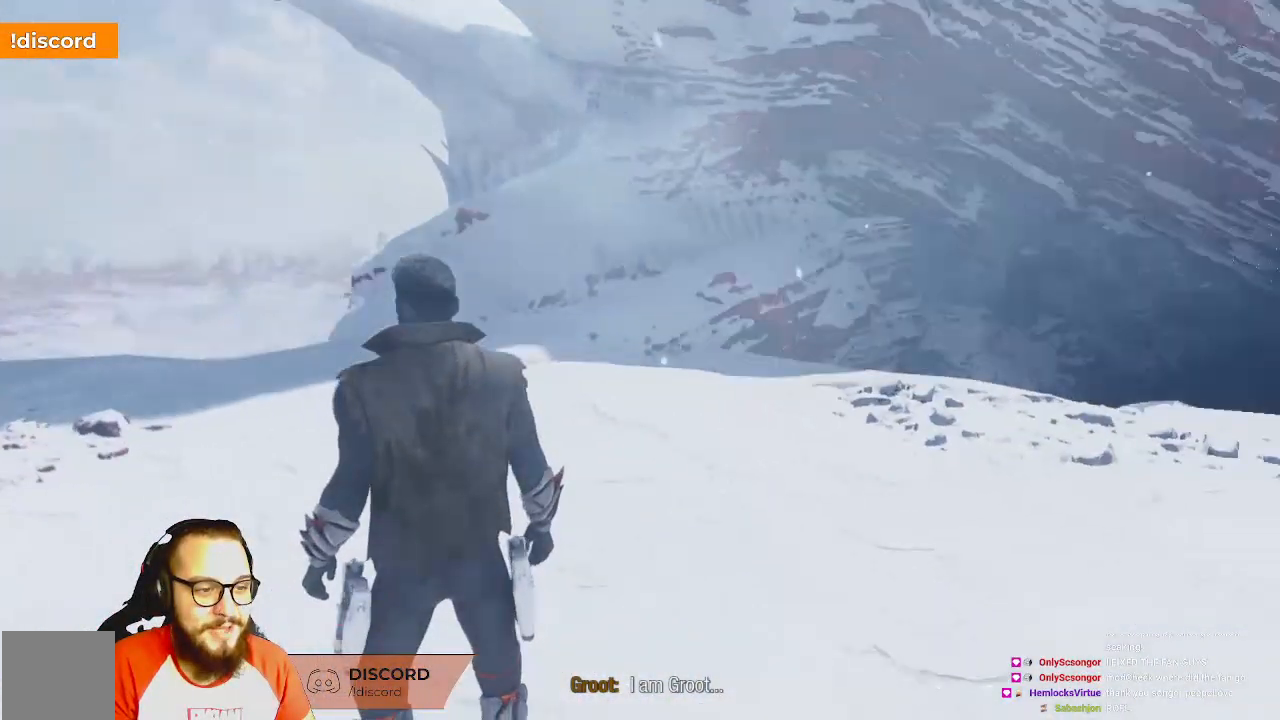
{"dt_ms": 500, "buttons": [], "left_stick": "up", "right_stick": "right", "events": []}
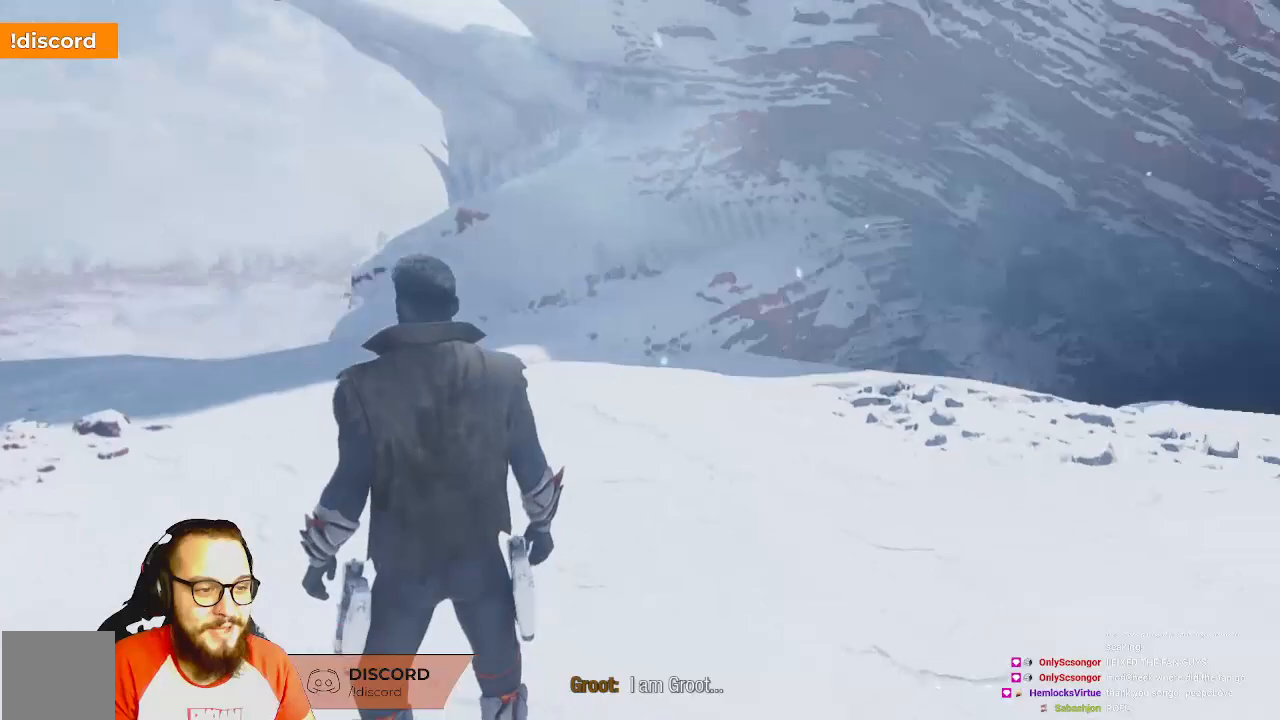
{"dt_ms": 500, "buttons": [], "left_stick": "up", "right_stick": "right", "events": []}
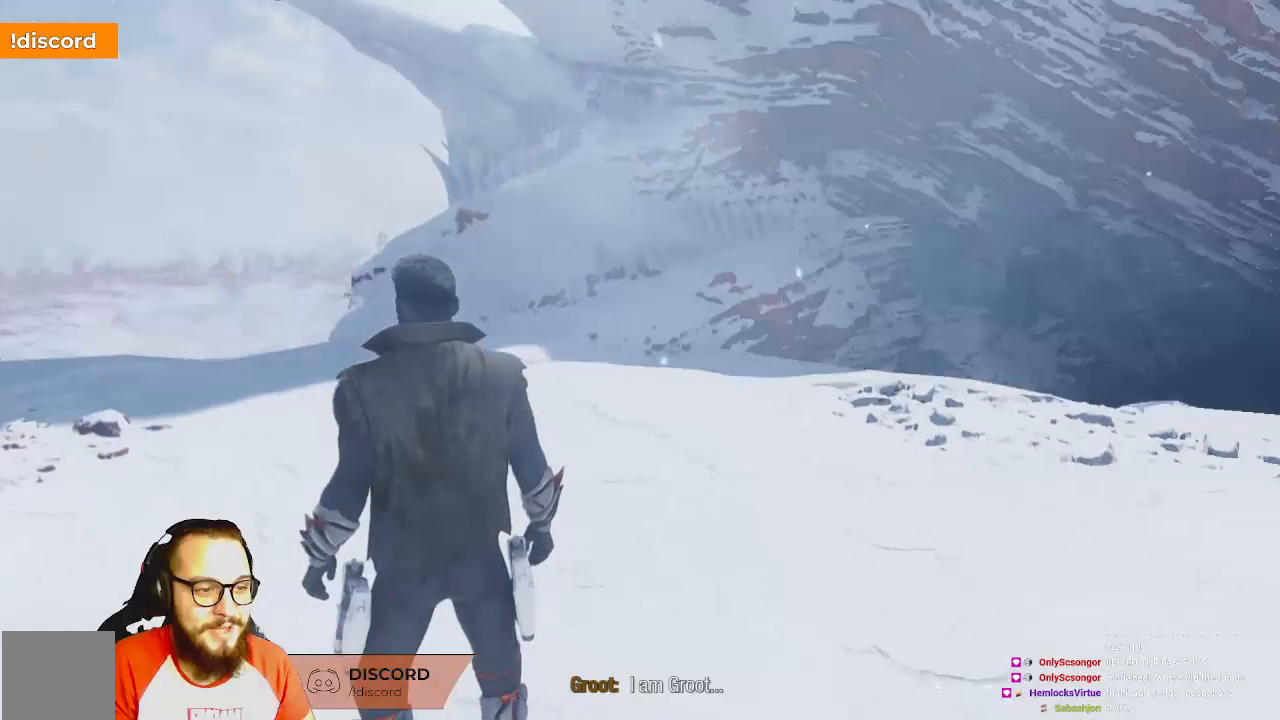
{"dt_ms": 500, "buttons": [], "left_stick": "up", "right_stick": "center", "events": [[500, "right_stick", "center"]]}
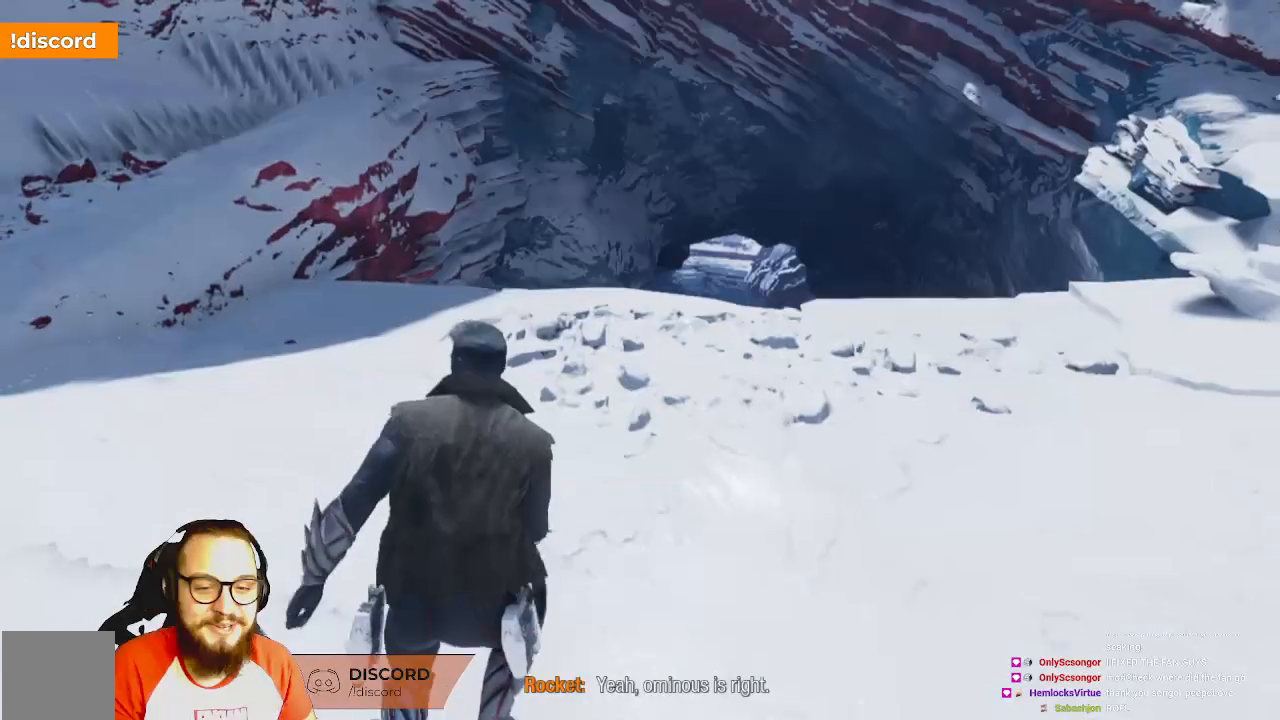
{"dt_ms": 500, "buttons": [], "left_stick": "up", "right_stick": "center", "events": []}
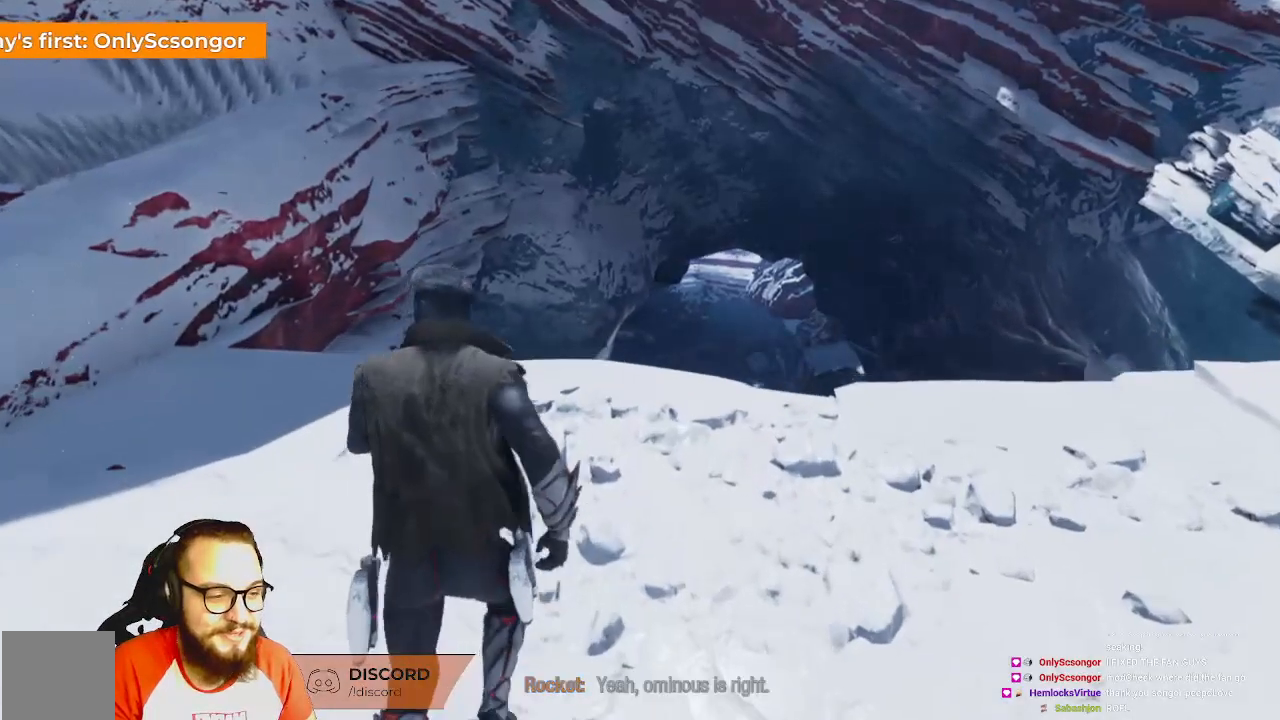
{"dt_ms": 500, "buttons": [], "left_stick": "up", "right_stick": "center", "events": []}
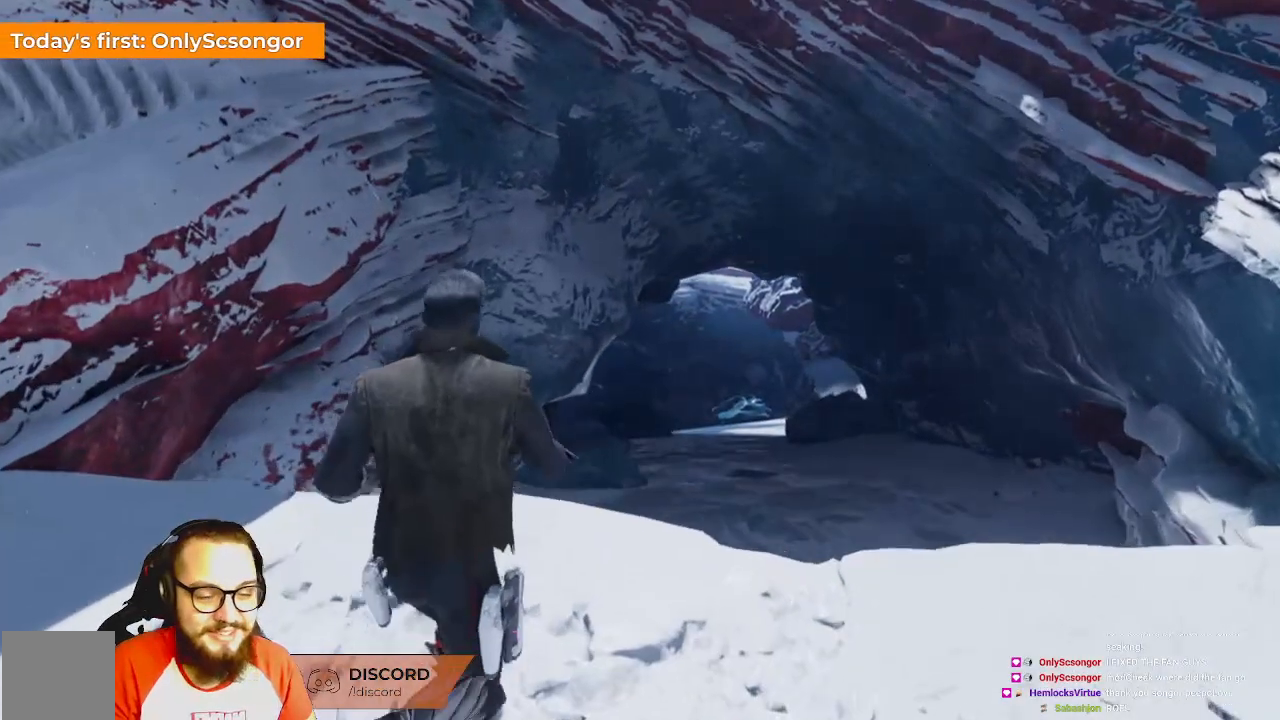
{"dt_ms": 500, "buttons": [], "left_stick": "center", "right_stick": "center", "events": [[33, "left_stick", "center"]]}
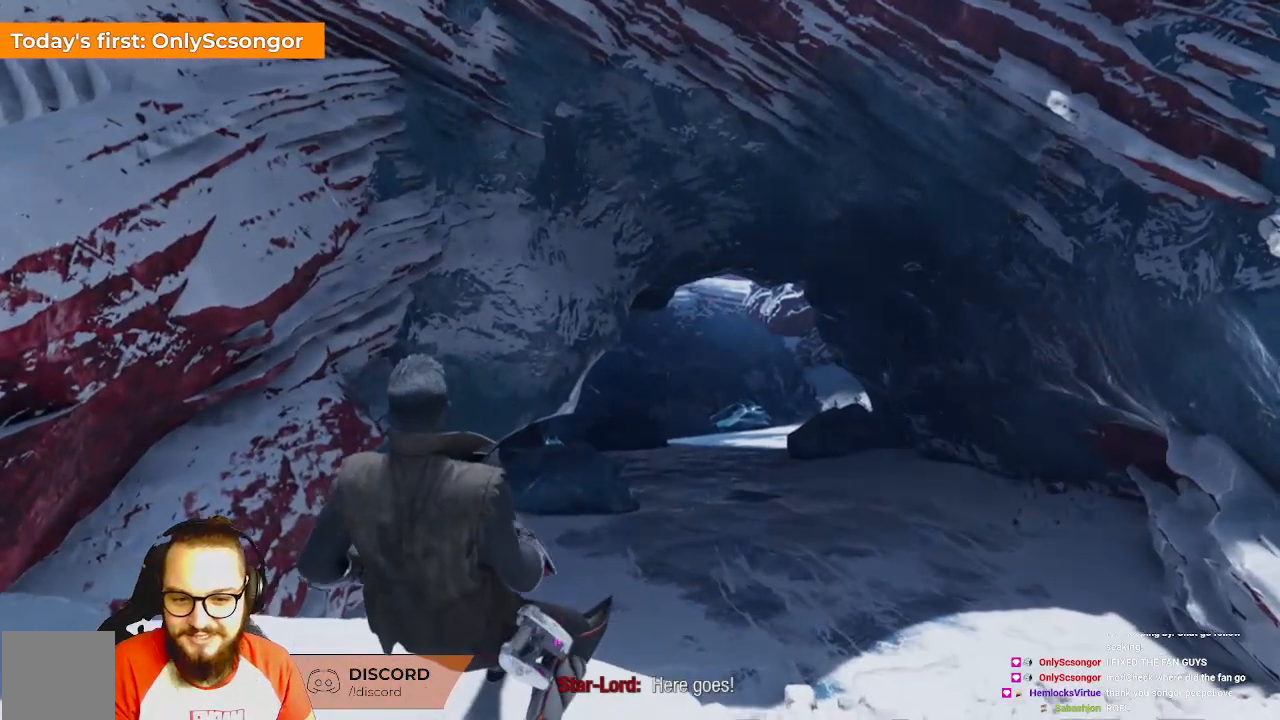
{"dt_ms": 500, "buttons": [], "left_stick": "up", "right_stick": "center", "events": [[217, "left_stick", "up"]]}
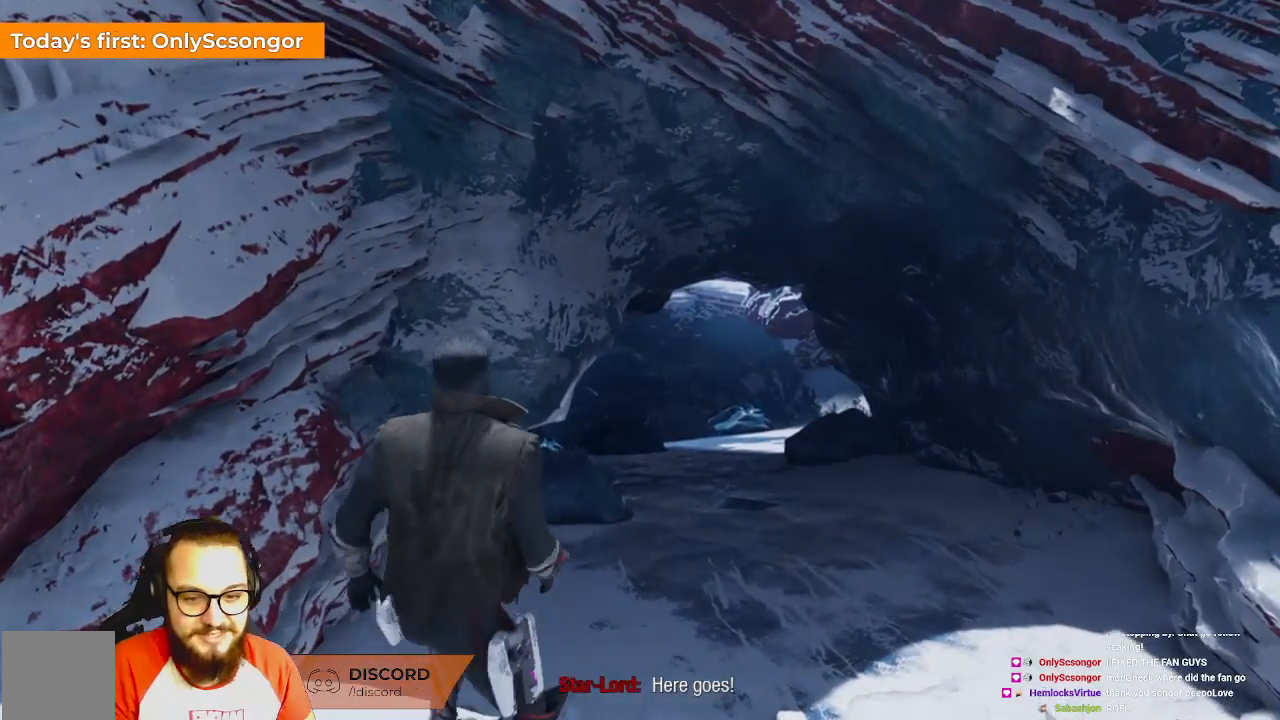
{"dt_ms": 500, "buttons": [], "left_stick": "up", "right_stick": "center", "events": []}
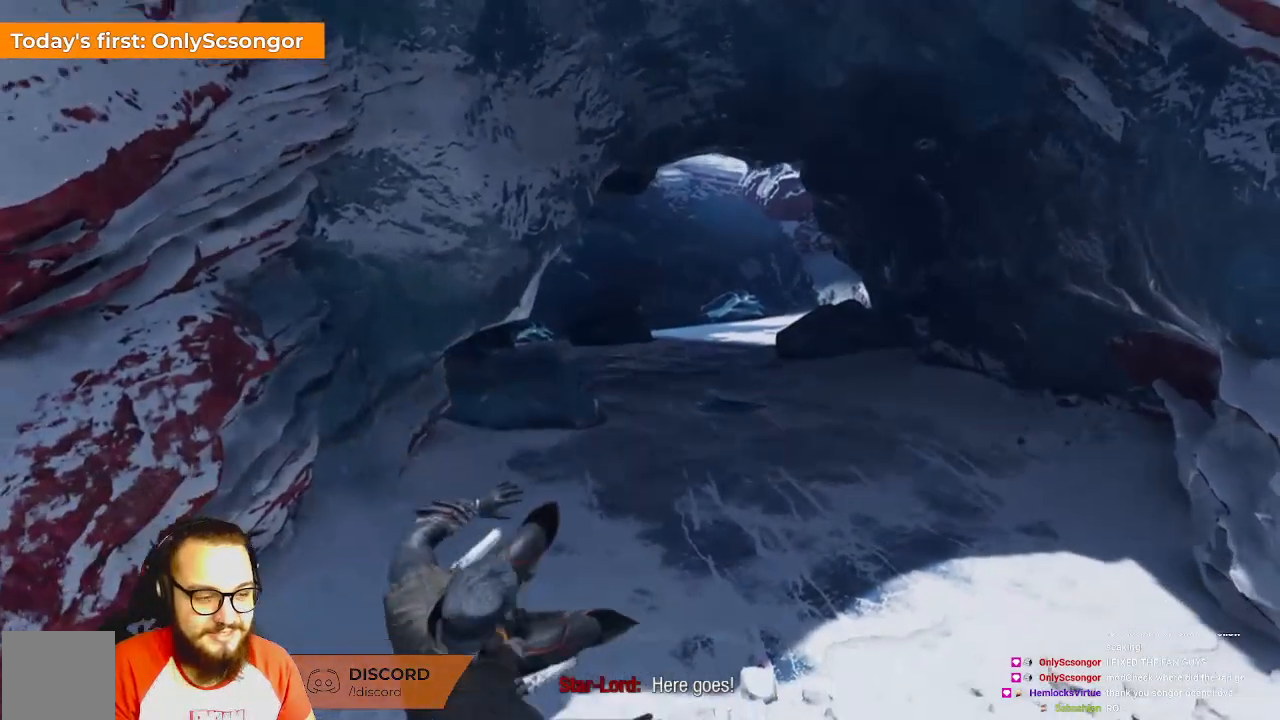
{"dt_ms": 500, "buttons": [], "left_stick": "up", "right_stick": "center", "events": []}
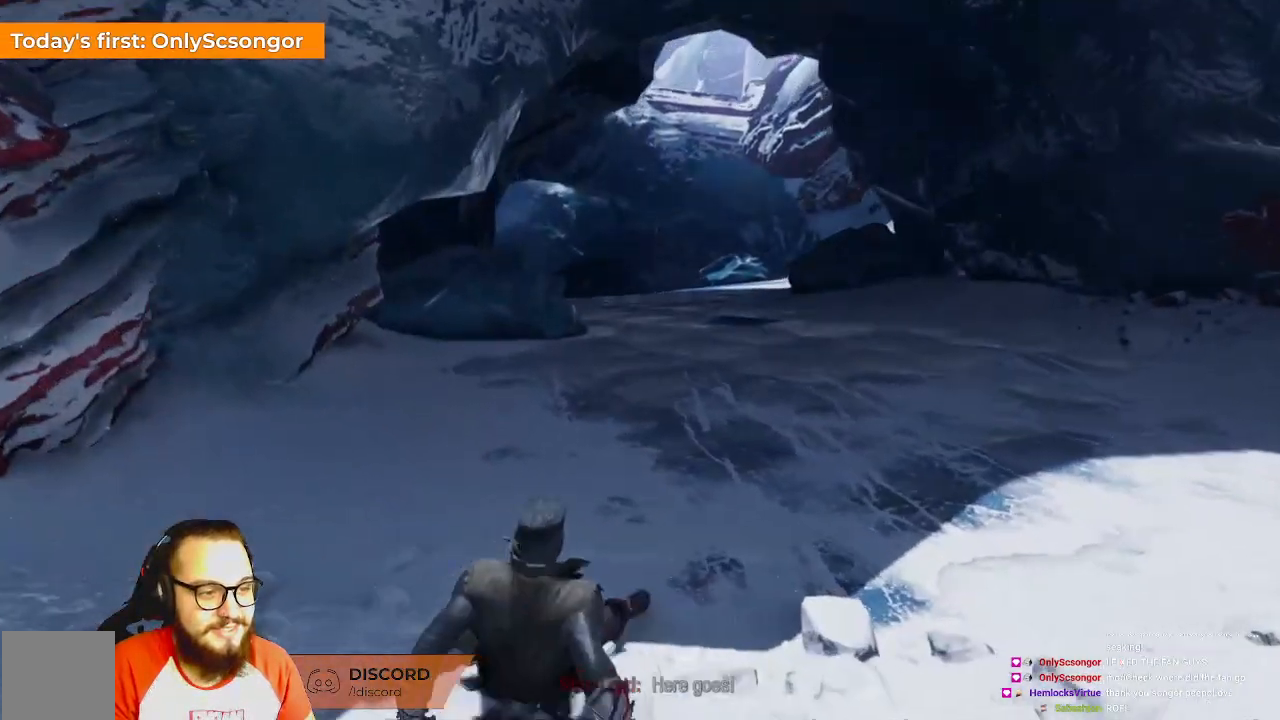
{"dt_ms": 500, "buttons": [], "left_stick": "up-right", "right_stick": "center", "events": [[333, "left_stick", "up-right"]]}
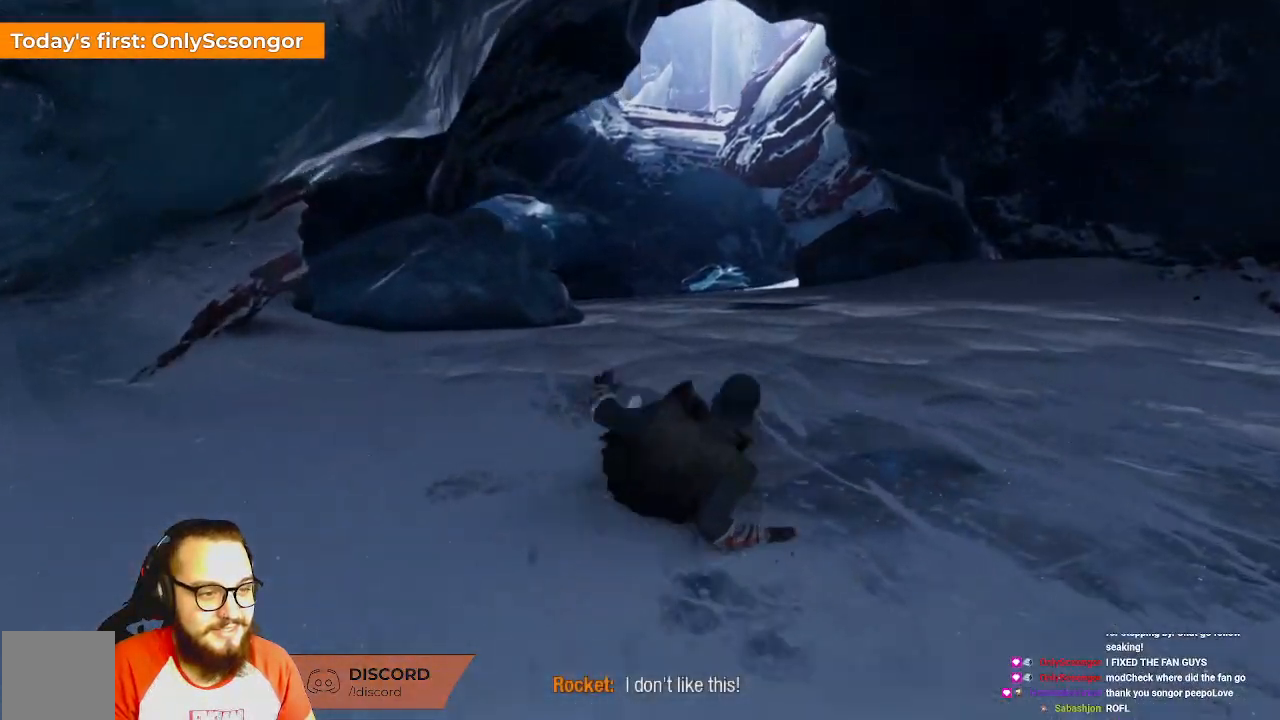
{"dt_ms": 500, "buttons": ["R1"], "left_stick": "up", "right_stick": "center", "events": [[233, "left_stick", "up"], [350, "R1", "down"]]}
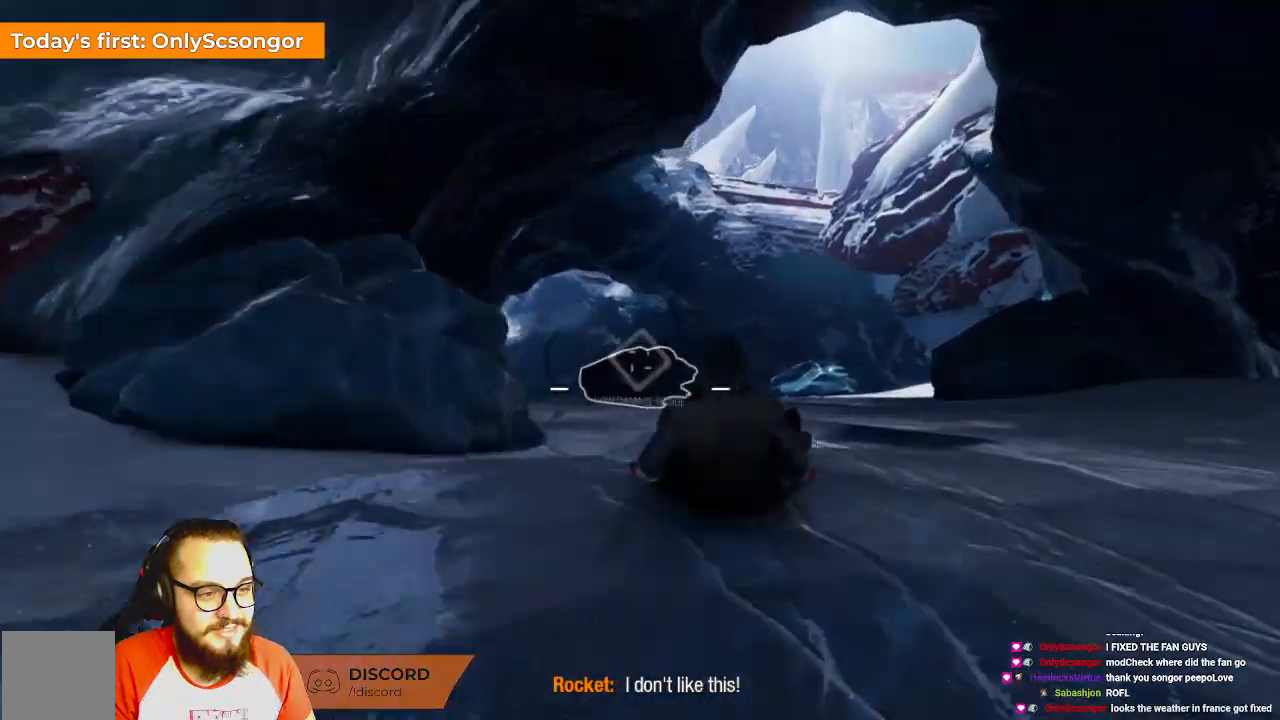
{"dt_ms": 500, "buttons": ["R1"], "left_stick": "up-right", "right_stick": "center", "events": [[433, "left_stick", "up-right"]]}
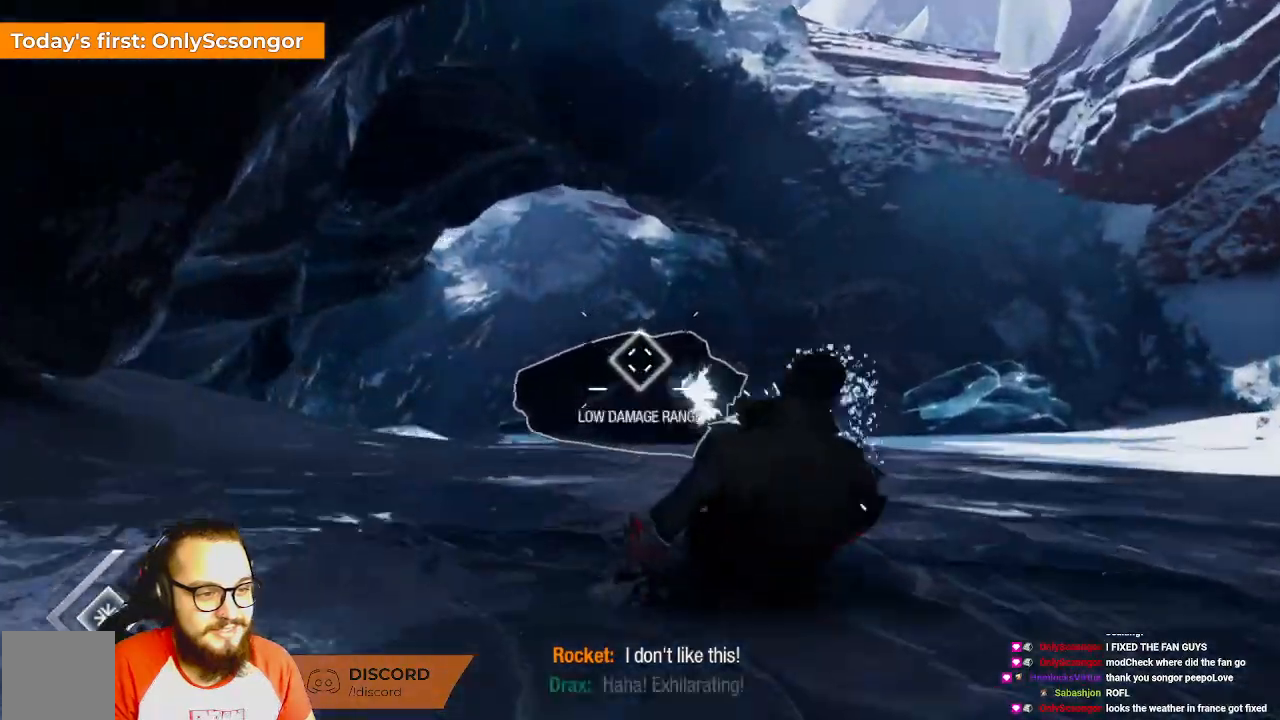
{"dt_ms": 500, "buttons": ["R1"], "left_stick": "up-right", "right_stick": "center"}
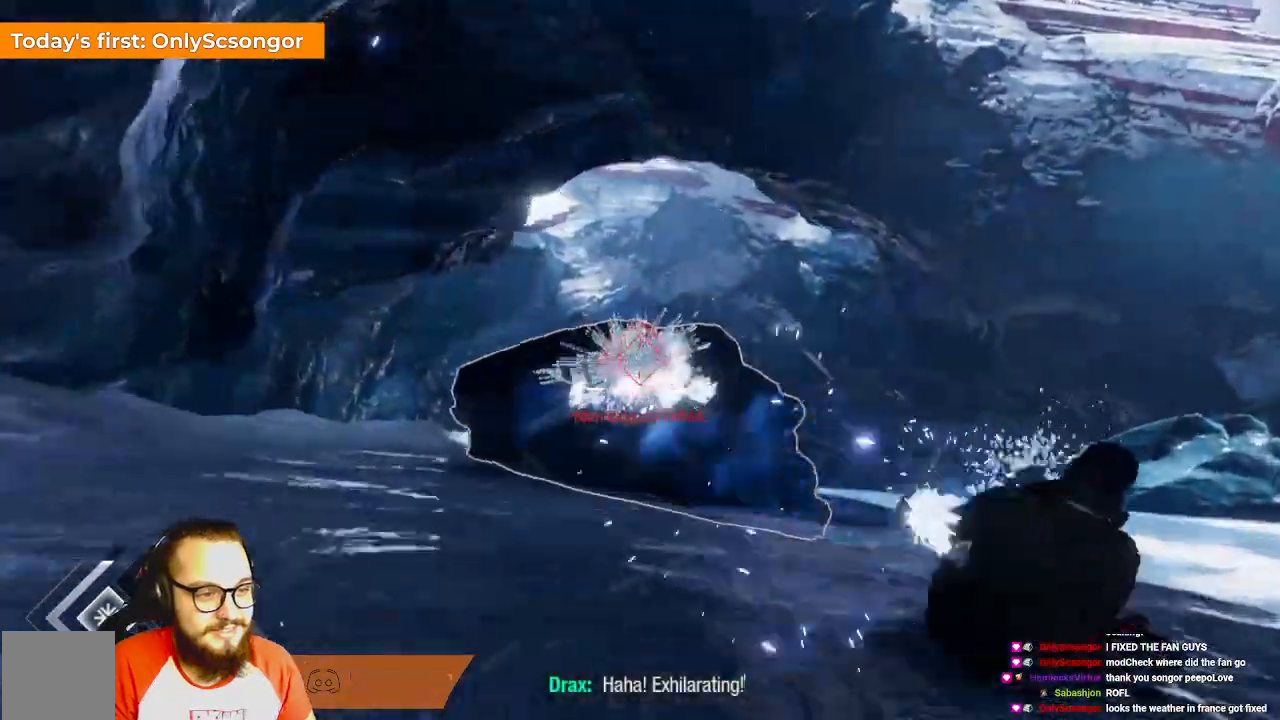
{"dt_ms": 500, "buttons": ["R2"], "left_stick": "up-right", "right_stick": "center", "events": [[233, "R2", "down"], [250, "R1", "up"]]}
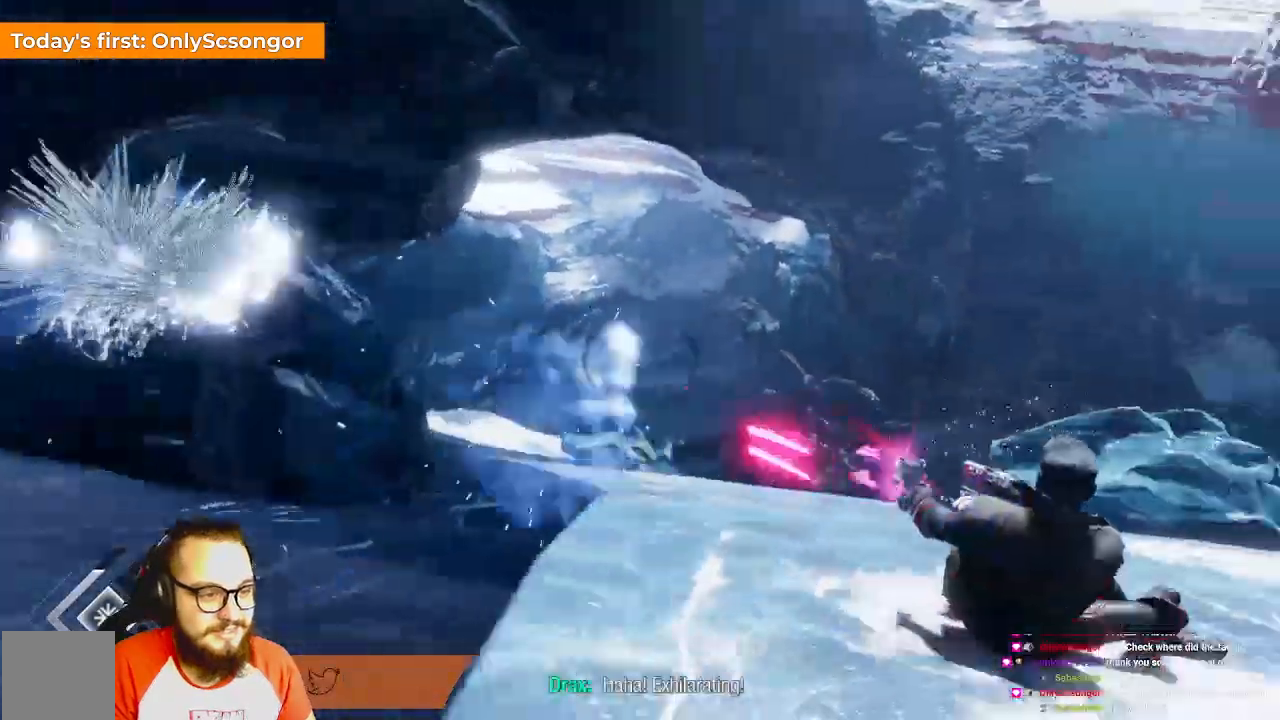
{"dt_ms": 500, "buttons": [], "left_stick": "up-left", "right_stick": "center", "events": [[150, "left_stick", "up"], [333, "left_stick", "up-left"], [467, "R2", "up"]]}
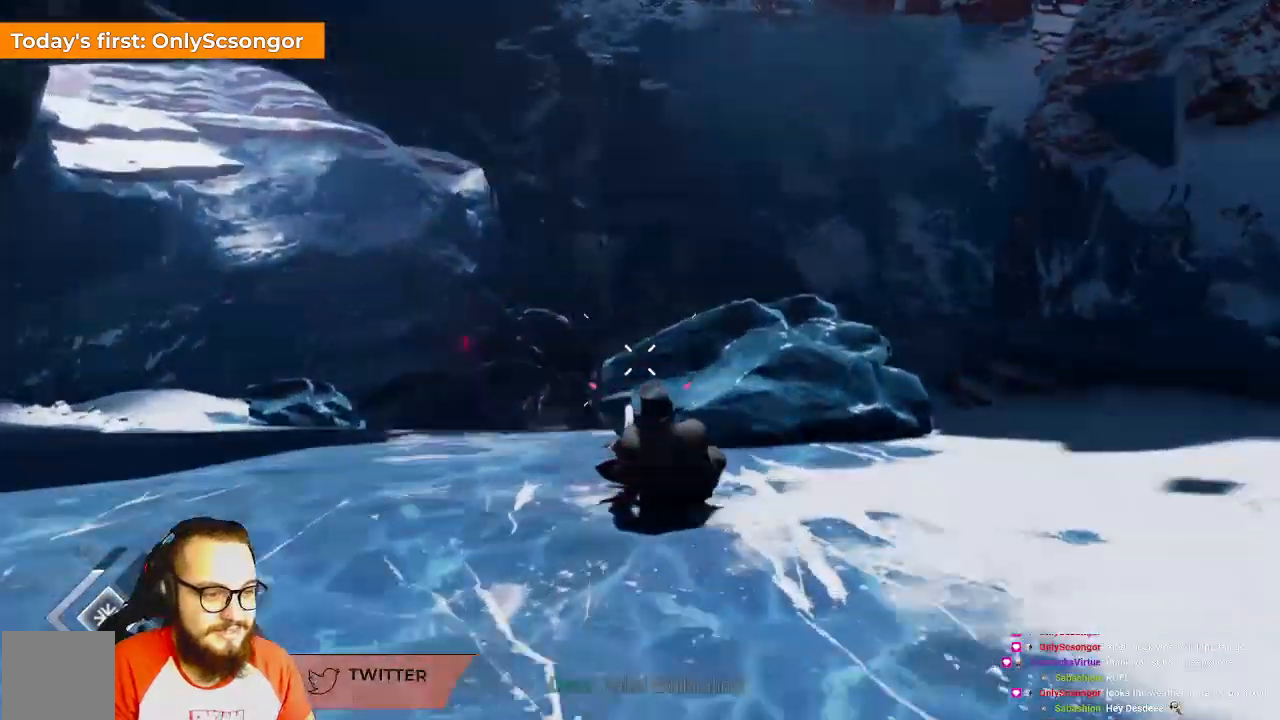
{"dt_ms": 500, "buttons": [], "left_stick": "up-left", "right_stick": "center", "events": [[183, "Y", "down"], [367, "Y", "up"]]}
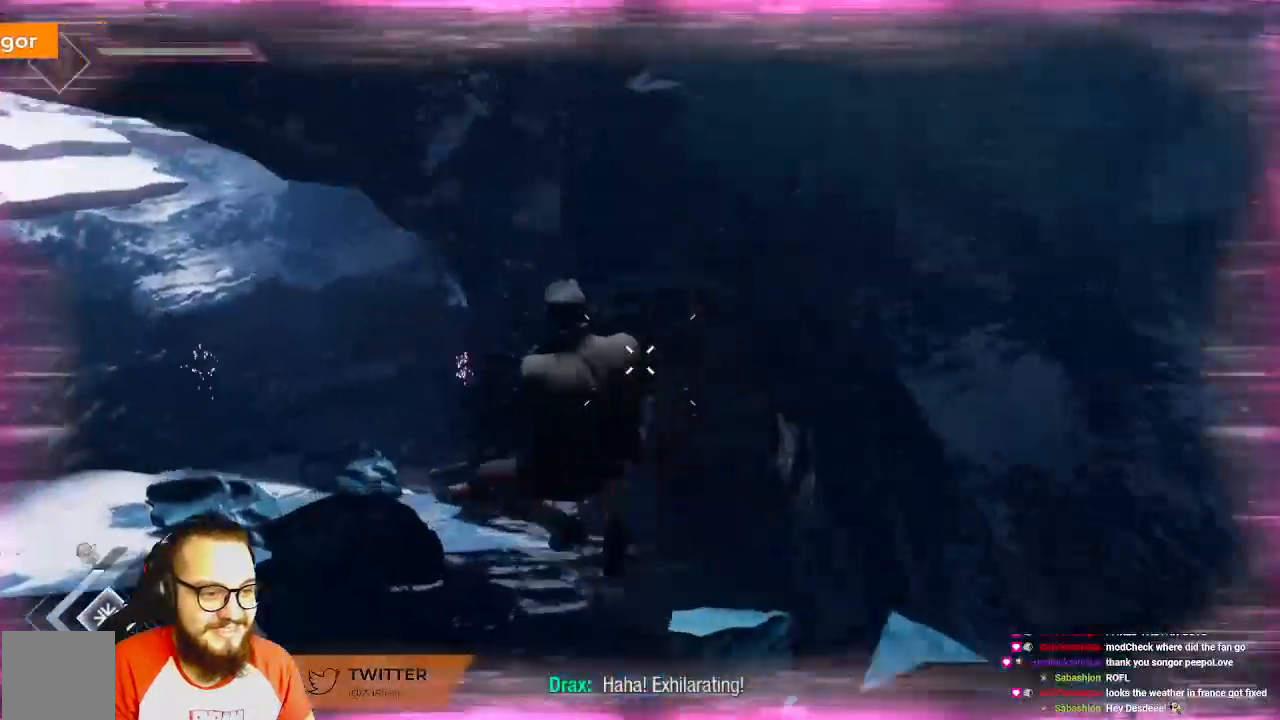
{"dt_ms": 500, "buttons": [], "left_stick": "up-left", "right_stick": "center", "events": []}
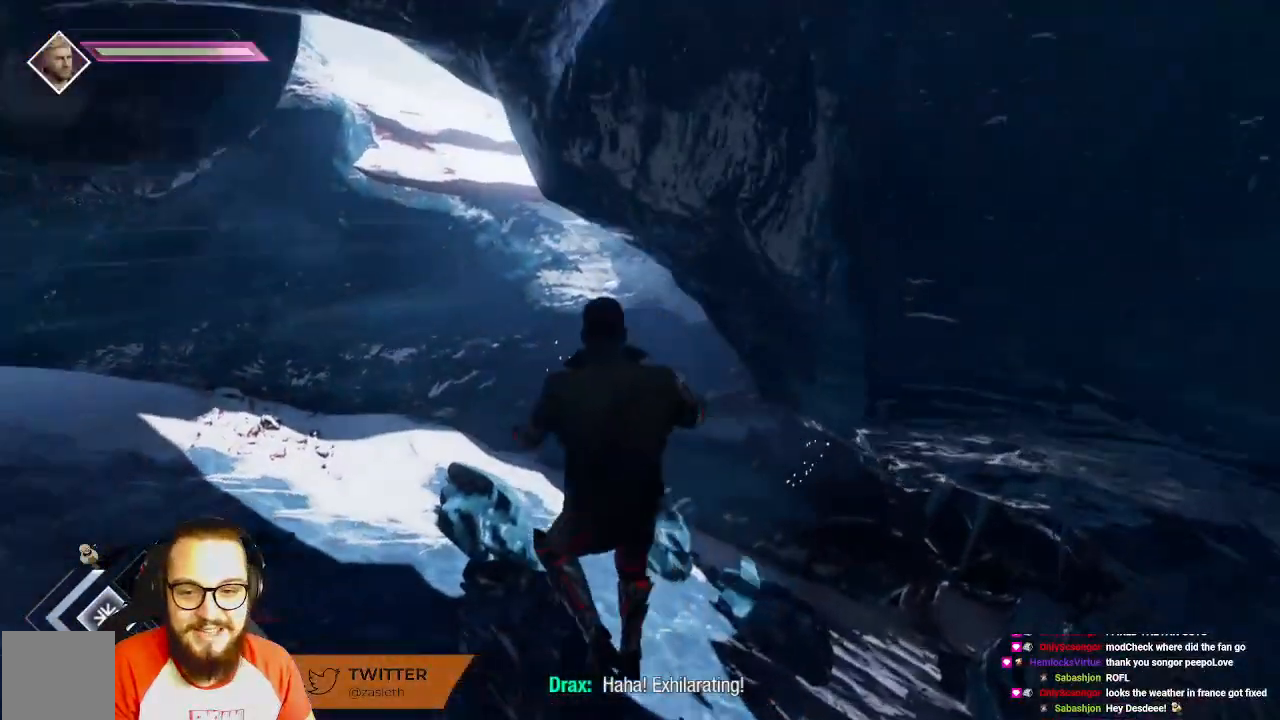
{"dt_ms": 500, "buttons": [], "left_stick": "up-right", "right_stick": "right", "events": [[50, "left_stick", "up"], [167, "left_stick", "up-right"], [233, "right_stick", "right"]]}
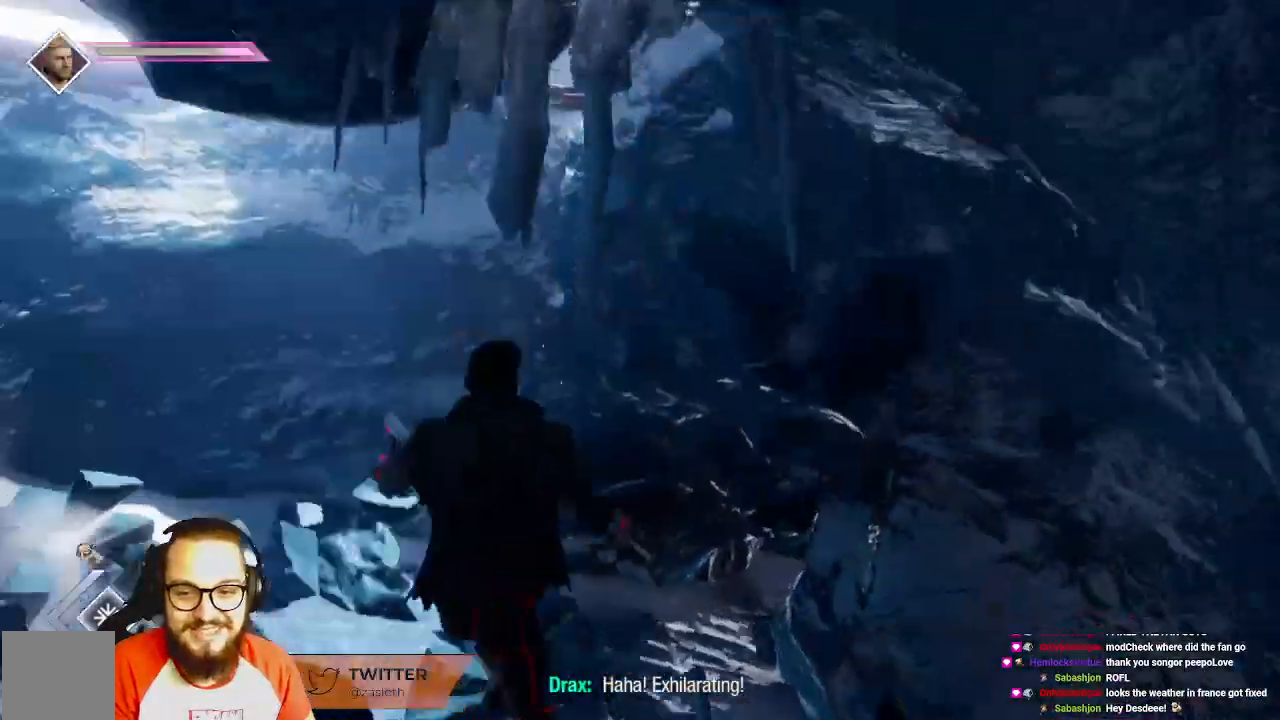
{"dt_ms": 500, "buttons": [], "left_stick": "up", "right_stick": "center"}
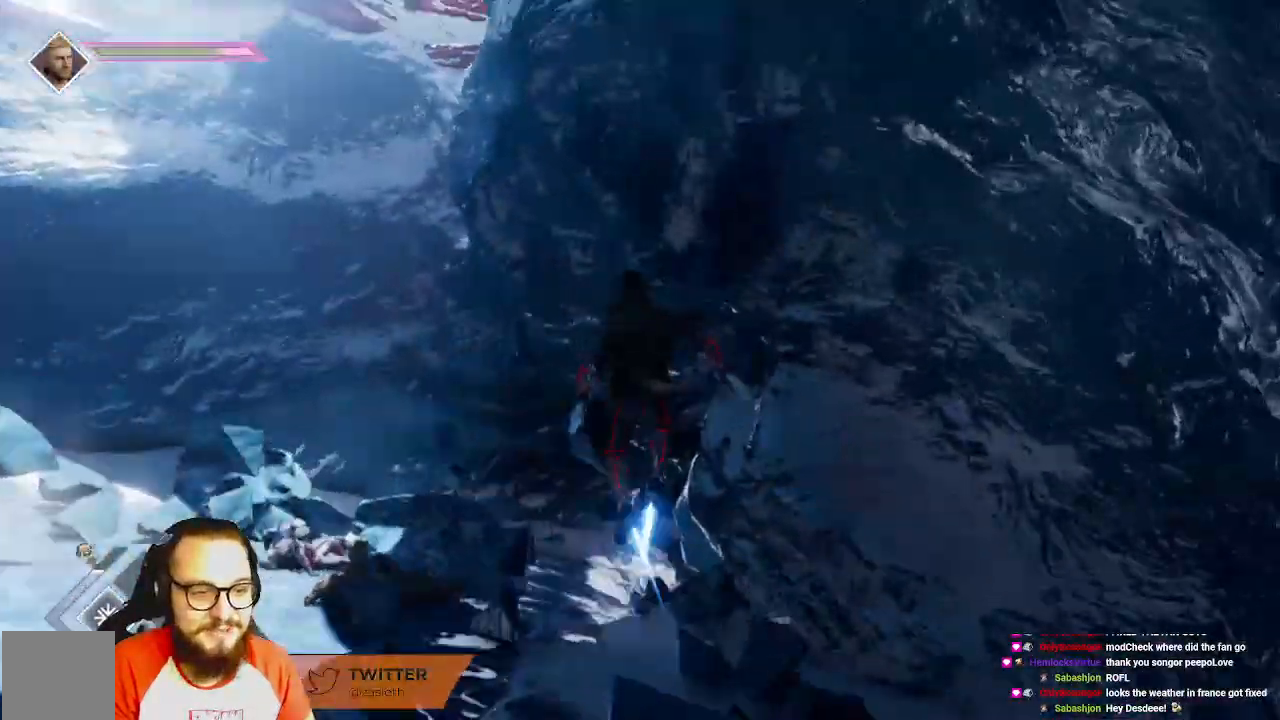
{"dt_ms": 1000, "buttons": [], "left_stick": "up-left", "right_stick": "right"}
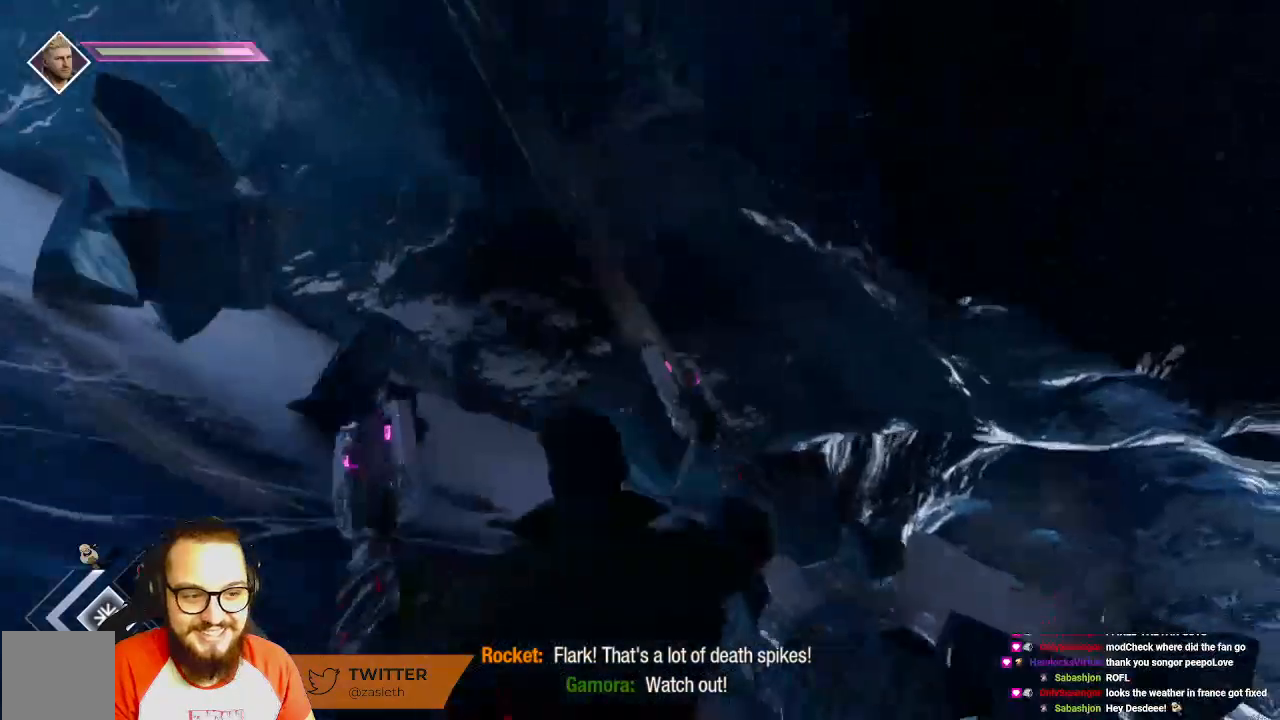
{"dt_ms": 500, "buttons": [], "left_stick": "up-left", "right_stick": "center", "events": [[450, "right_stick", "center"]]}
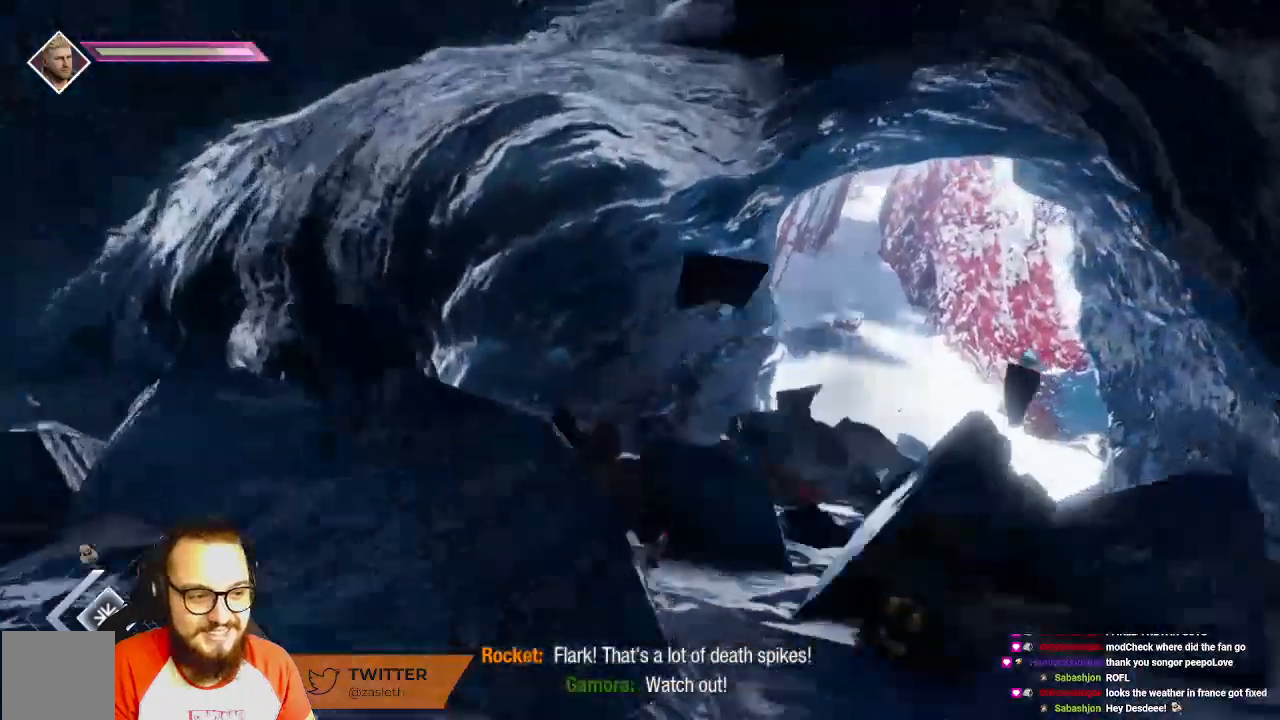
{"dt_ms": 500, "buttons": [], "left_stick": "right", "right_stick": "center", "events": [[83, "left_stick", "up"], [183, "left_stick", "up-right"], [500, "left_stick", "right"]]}
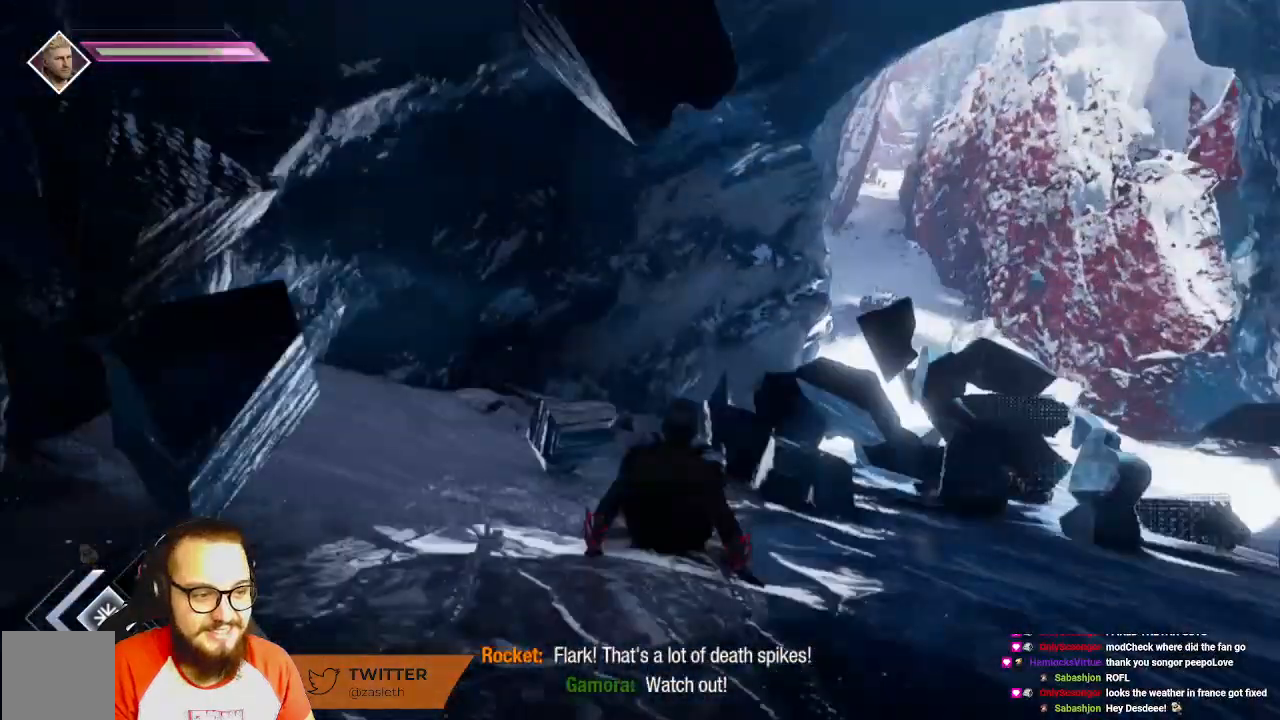
{"dt_ms": 1000, "buttons": [], "left_stick": "center", "right_stick": "center"}